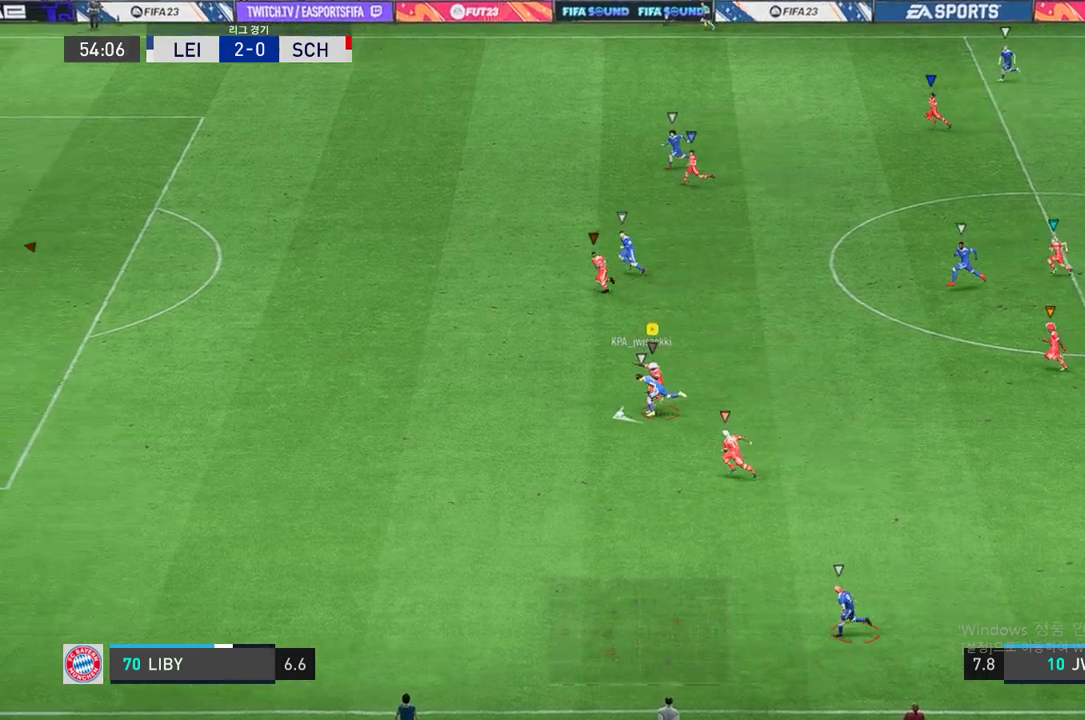
Gameplay with a controller (Xbox layout); each line is a JSON object with the inputs held at the frame after it. "events" lists button and stick changes between this image and that frame as [ms after this image, input, new state], when the widget could be followed in between. Not read: L3 right_stick.
{"buttons": ["R2"], "left_stick": "down-left", "events": [[103, "left_stick", "down-left"]]}
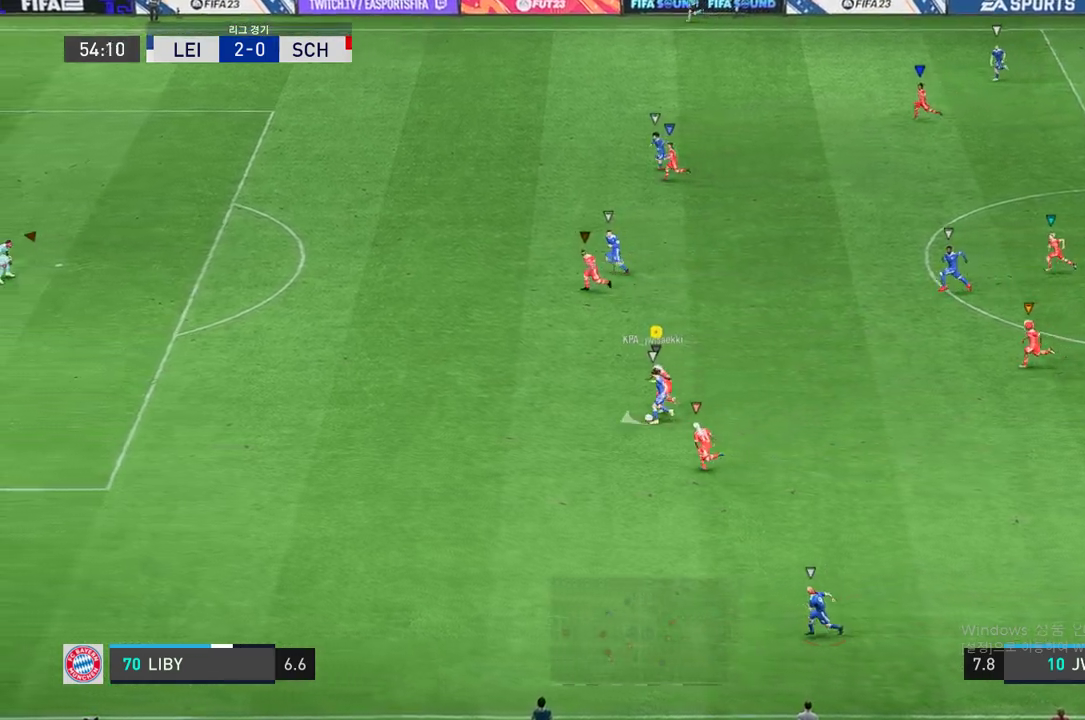
{"buttons": ["R2"], "left_stick": "down-left", "events": []}
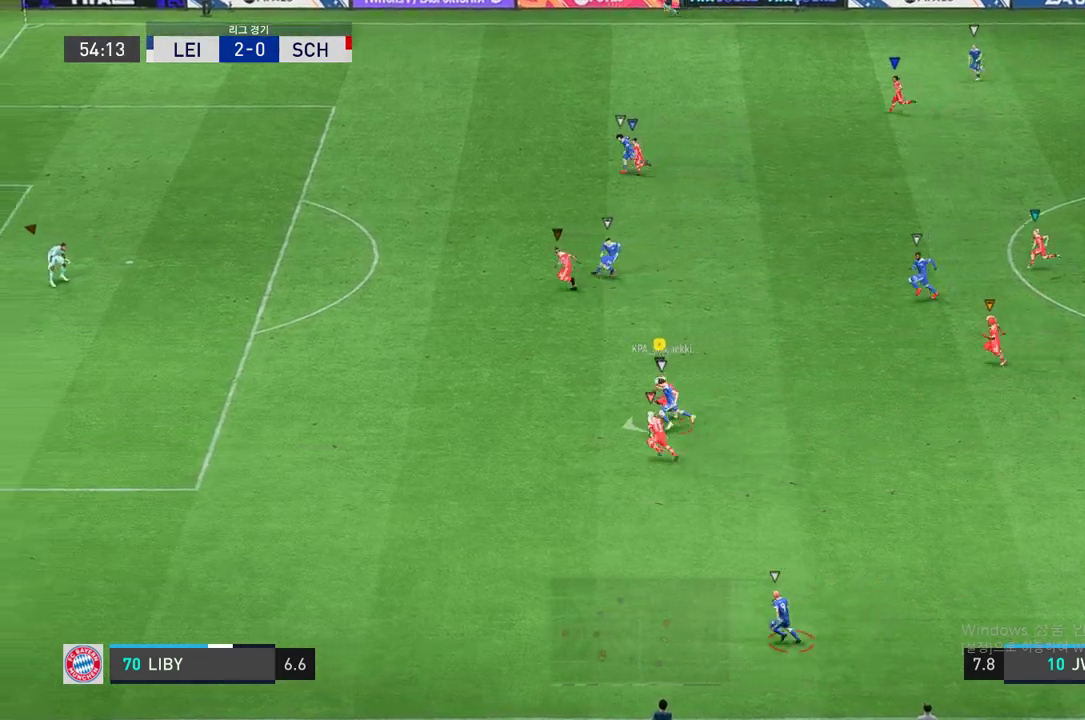
{"buttons": ["L2", "R2"], "left_stick": "down-left", "events": [[137, "L2", "down"]]}
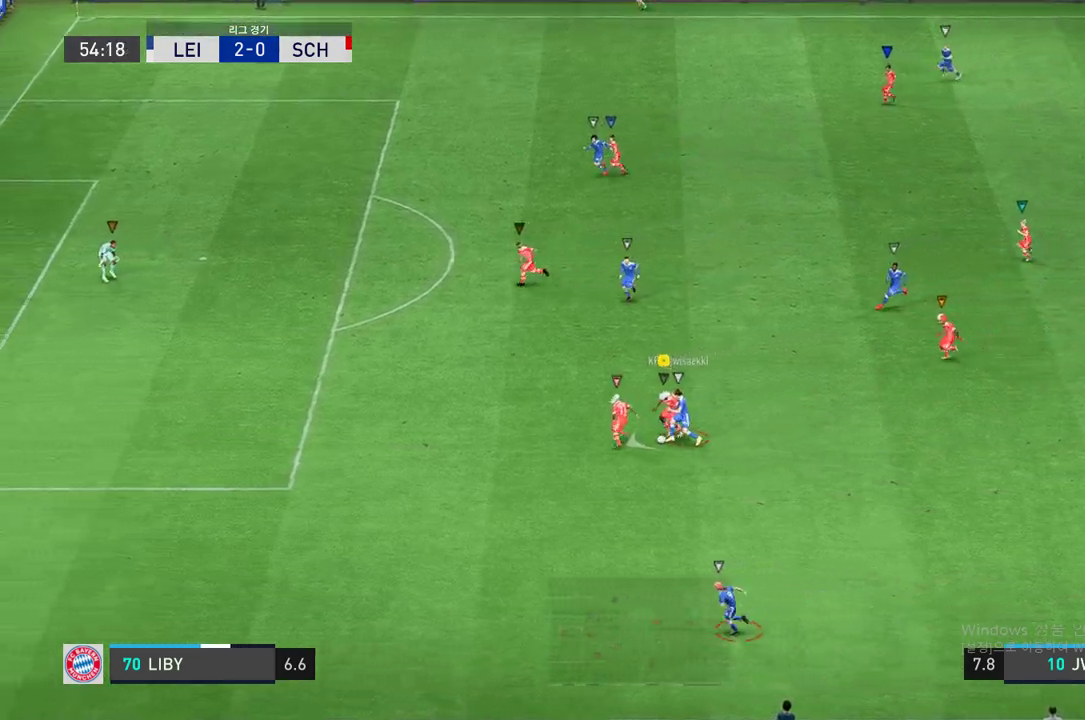
{"buttons": ["L2", "R2"], "left_stick": "down-left", "events": [[69, "left_stick", "left"], [343, "left_stick", "down-left"]]}
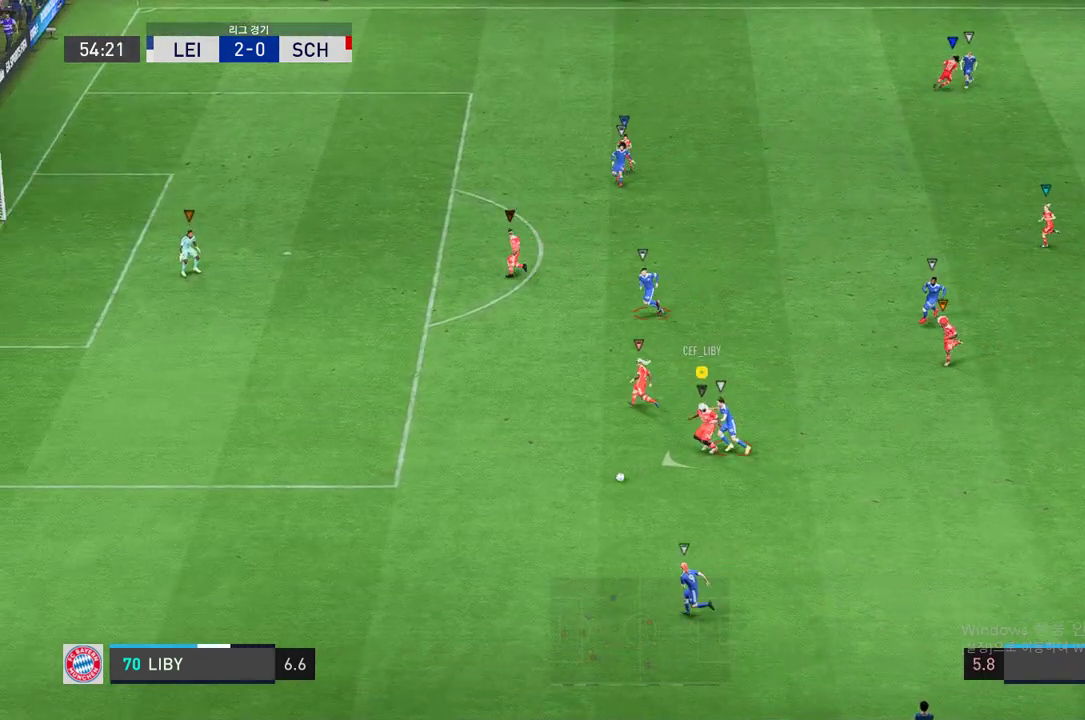
{"buttons": ["R2"], "left_stick": "left", "events": [[103, "L2", "up"], [446, "left_stick", "left"]]}
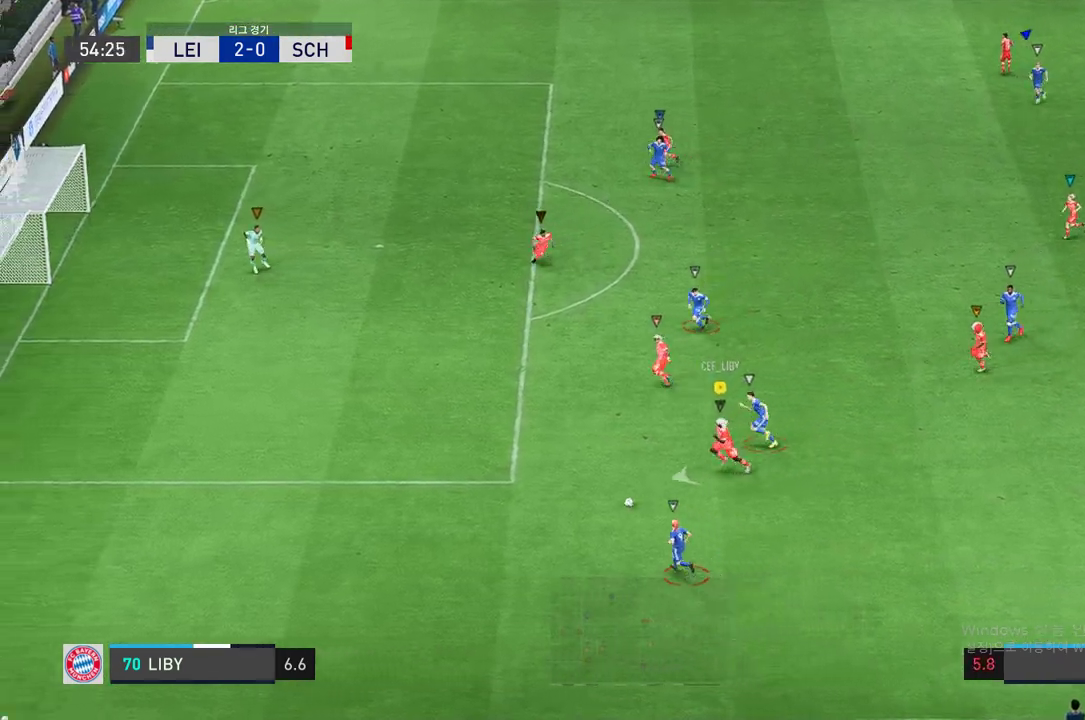
{"buttons": ["R2"], "left_stick": "left", "events": []}
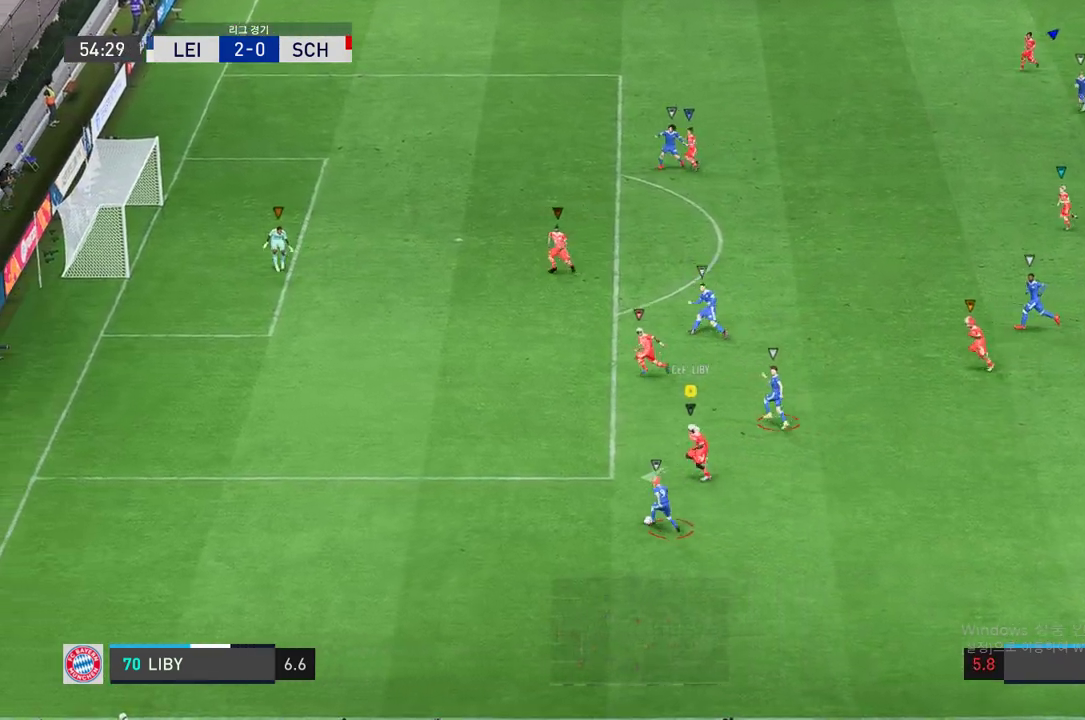
{"buttons": ["L2", "R2"], "left_stick": "up-left", "events": [[137, "left_stick", "center"], [172, "L2", "down"], [189, "left_stick", "up-right"], [464, "left_stick", "up-left"]]}
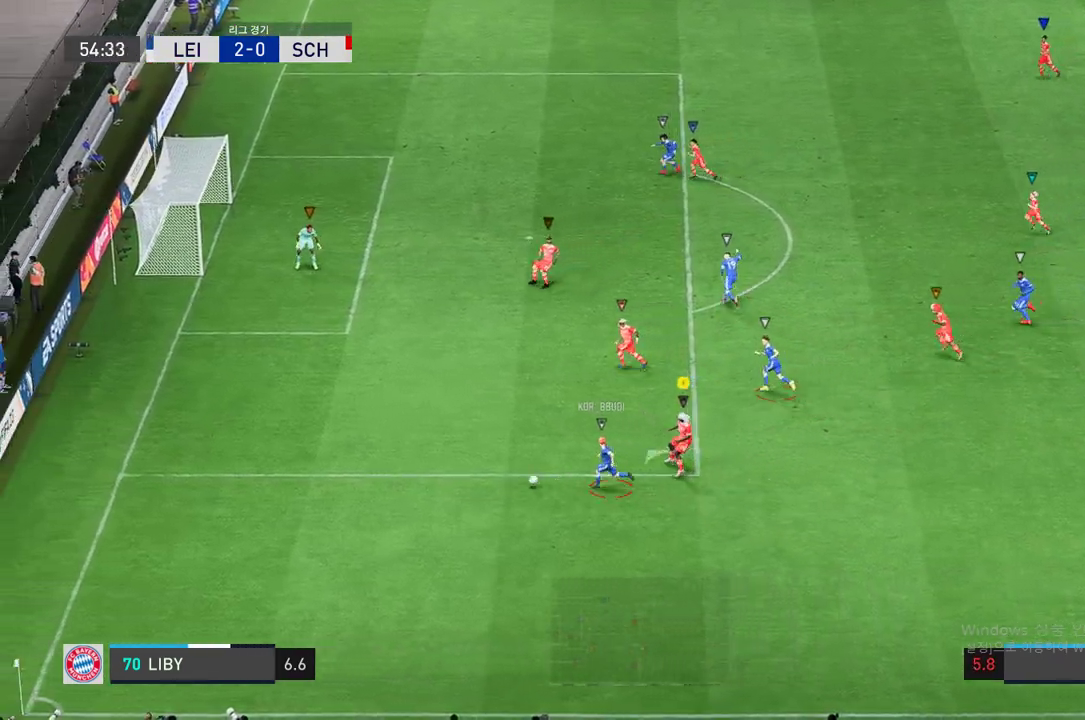
{"buttons": ["R2"], "left_stick": "up-left", "events": [[223, "L2", "up"]]}
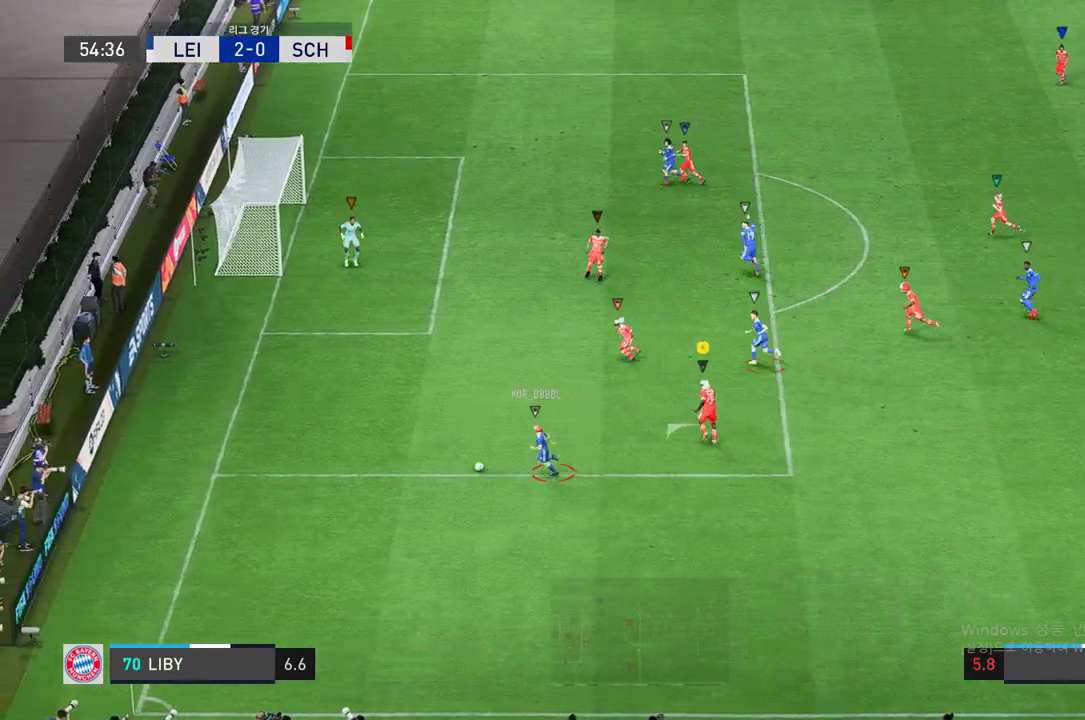
{"buttons": ["R2"], "left_stick": "up-left", "events": []}
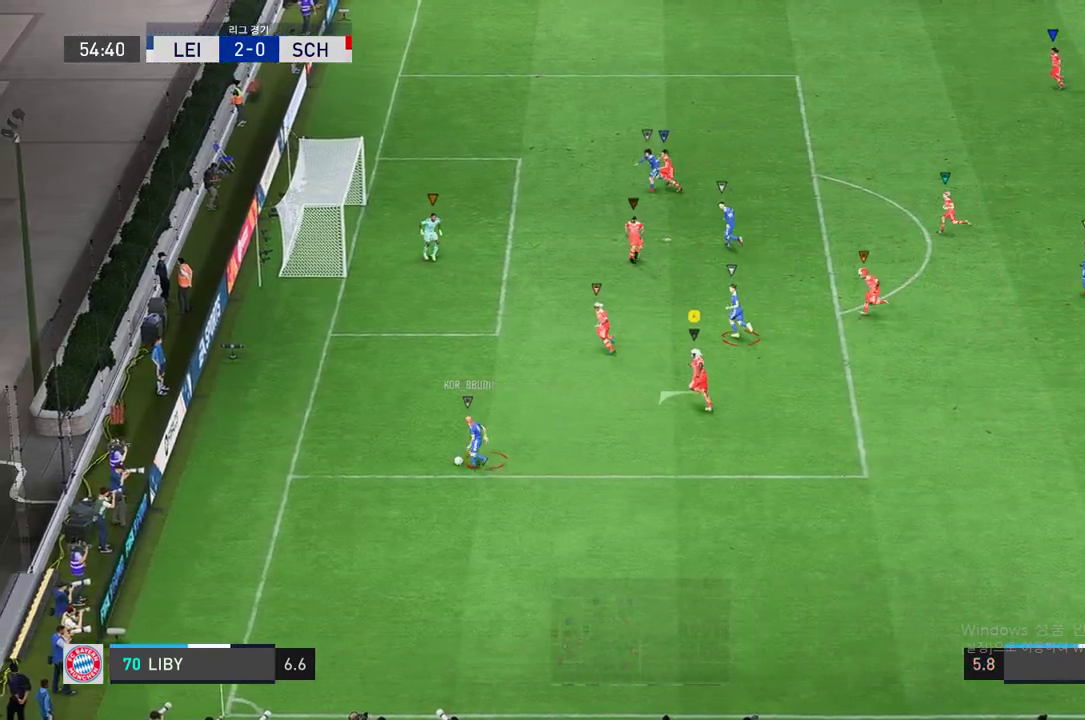
{"buttons": ["R2"], "left_stick": "up-left", "events": []}
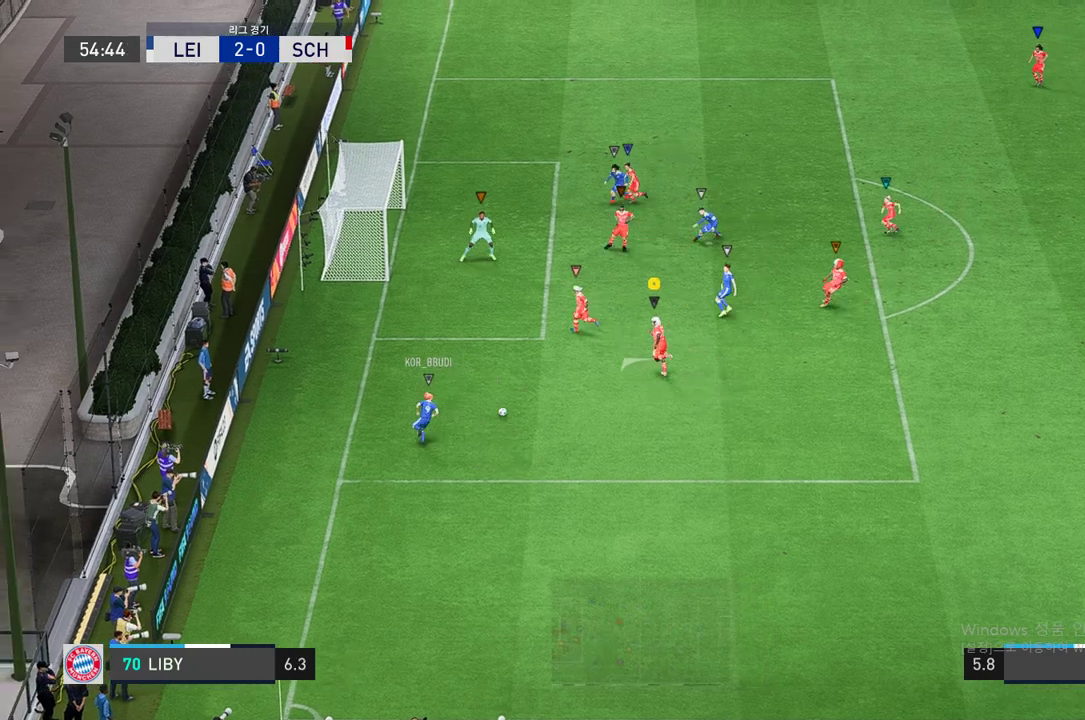
{"buttons": ["L2", "R2"], "left_stick": "down", "events": [[120, "left_stick", "center"], [206, "L2", "down"], [429, "left_stick", "down-left"], [481, "left_stick", "down"]]}
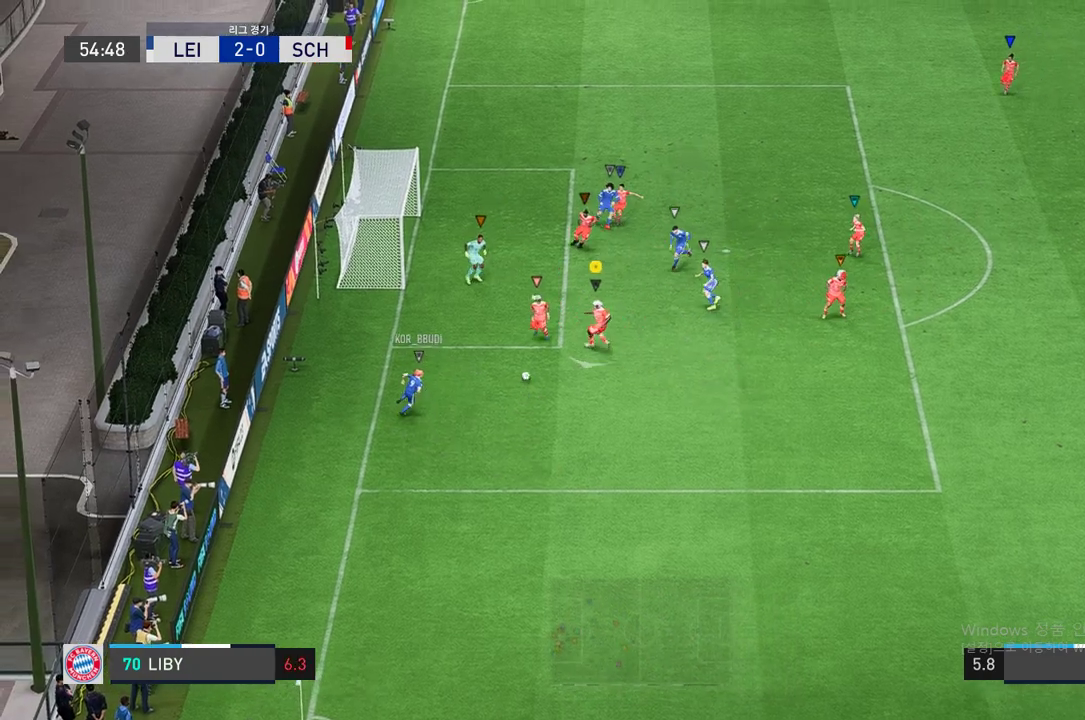
{"buttons": [], "left_stick": "down-right", "events": [[258, "R2", "up"], [275, "L2", "up"], [378, "left_stick", "down-right"]]}
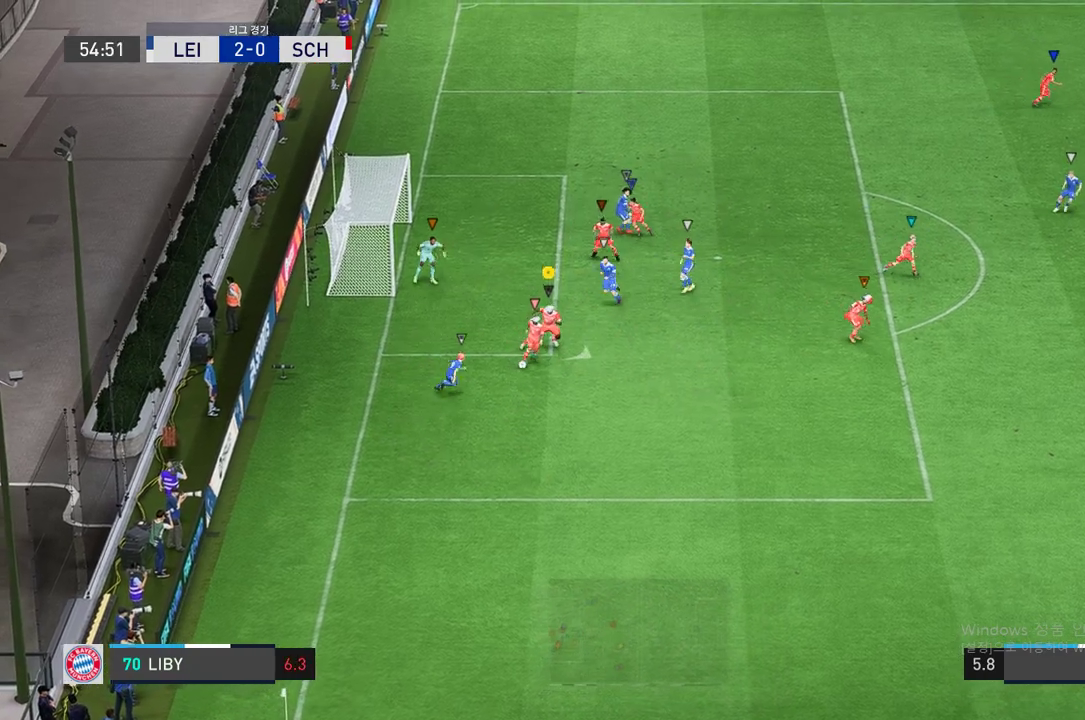
{"buttons": [], "left_stick": "up-right", "events": [[223, "left_stick", "up-right"]]}
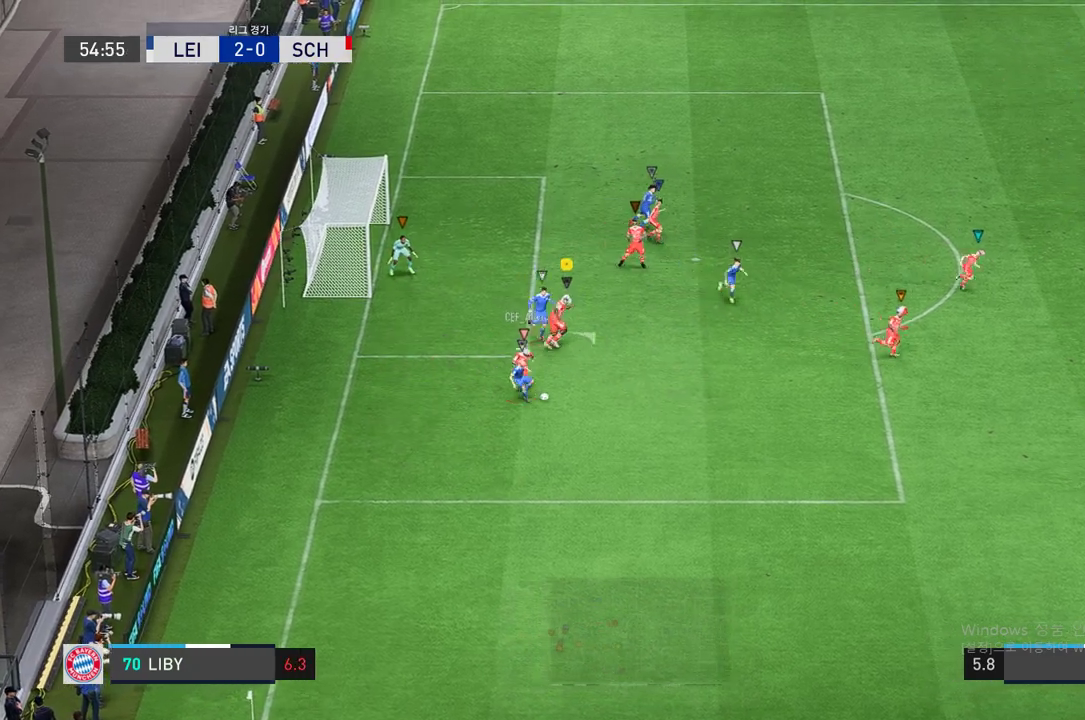
{"buttons": ["R2"], "left_stick": "right", "events": [[52, "left_stick", "up-left"], [258, "left_stick", "right"], [361, "R2", "down"]]}
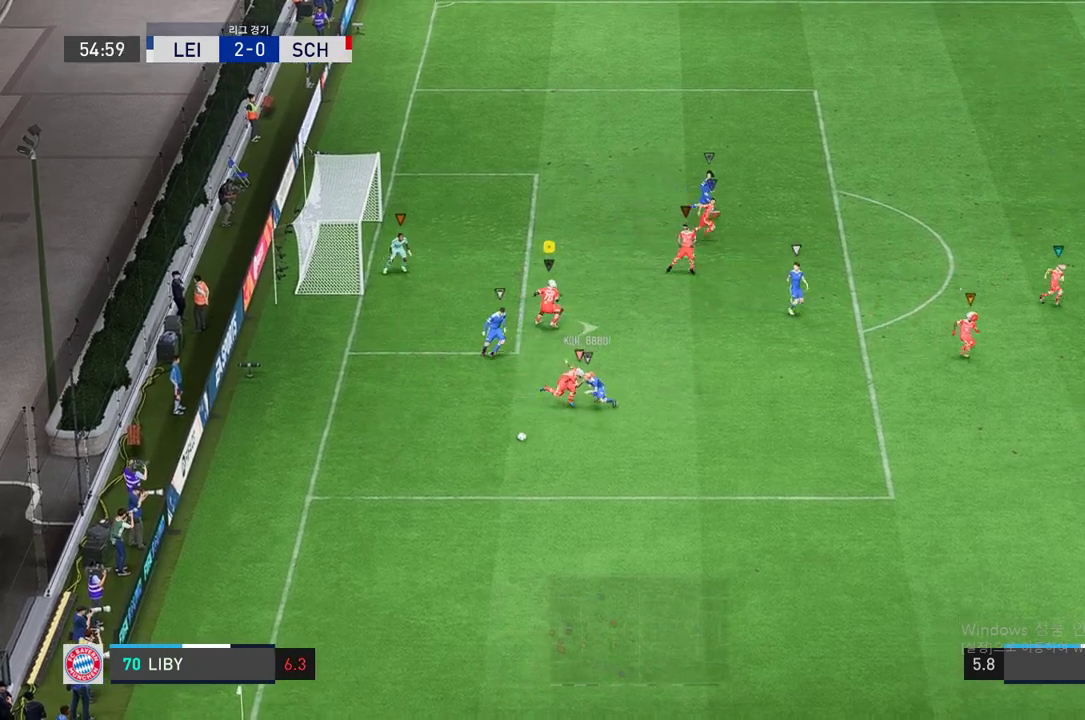
{"buttons": ["L2", "R2"], "left_stick": "down", "events": [[120, "left_stick", "down-right"], [241, "L2", "down"], [412, "left_stick", "down"]]}
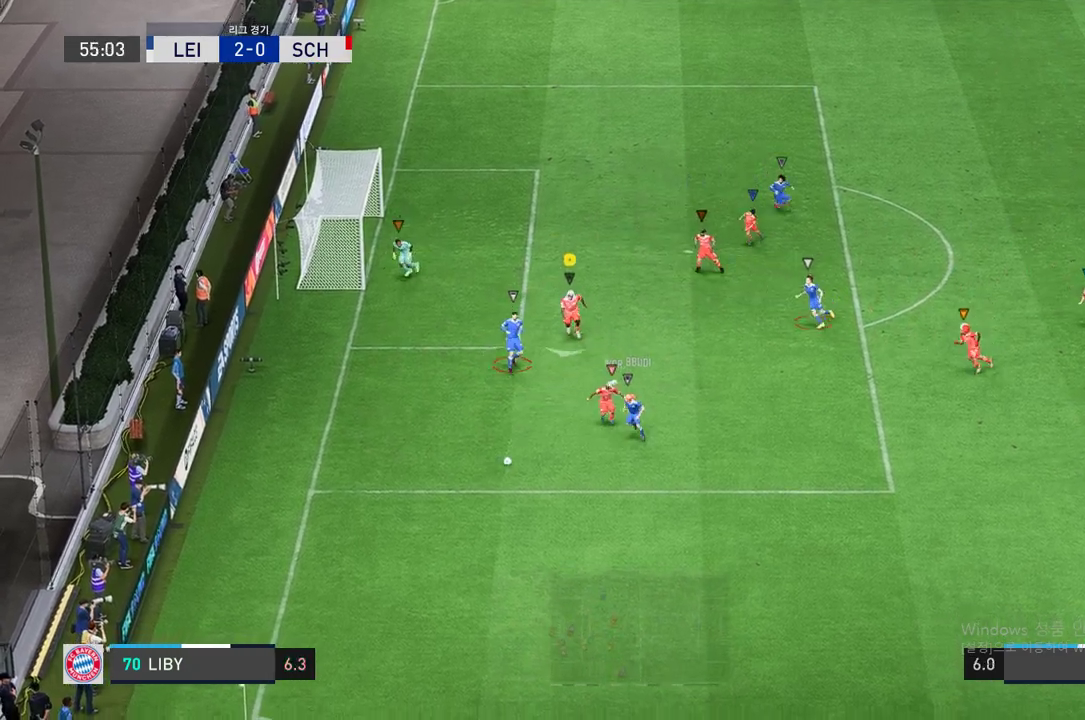
{"buttons": ["L2", "R2"], "left_stick": "down", "events": []}
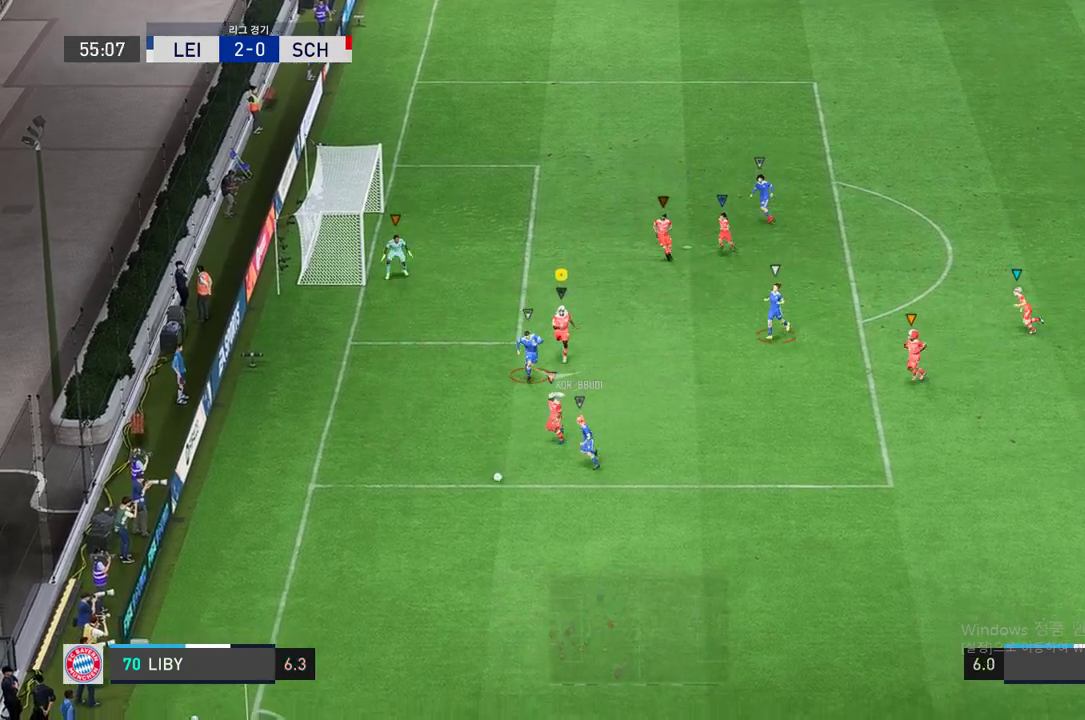
{"buttons": ["L2", "R2"], "left_stick": "down-right", "events": [[172, "left_stick", "center"], [430, "left_stick", "down-right"]]}
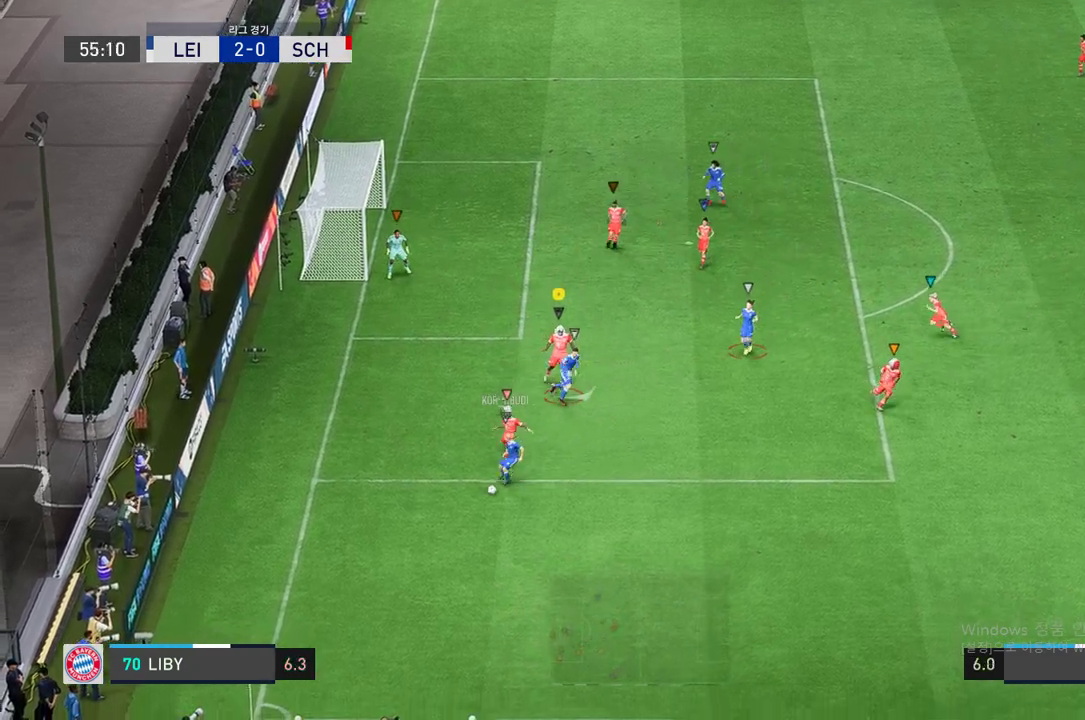
{"buttons": ["L2", "R2"], "left_stick": "up", "events": [[69, "left_stick", "center"], [138, "left_stick", "up"]]}
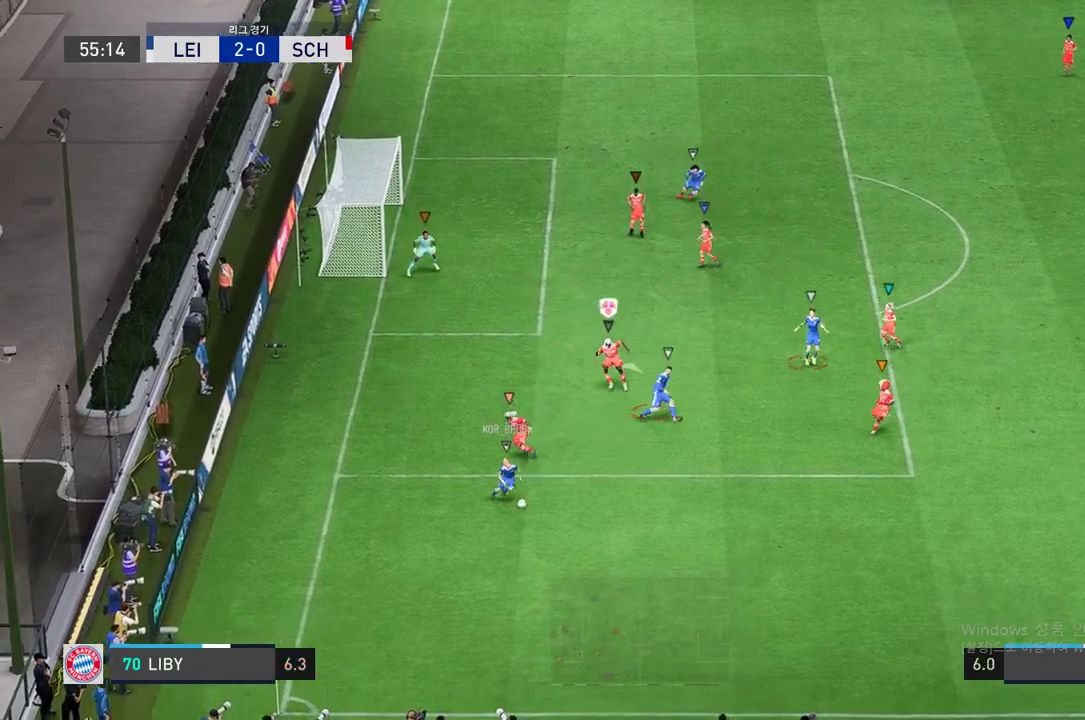
{"buttons": ["L2", "R2"], "left_stick": "right", "events": [[121, "left_stick", "center"], [206, "left_stick", "down-right"], [481, "left_stick", "right"]]}
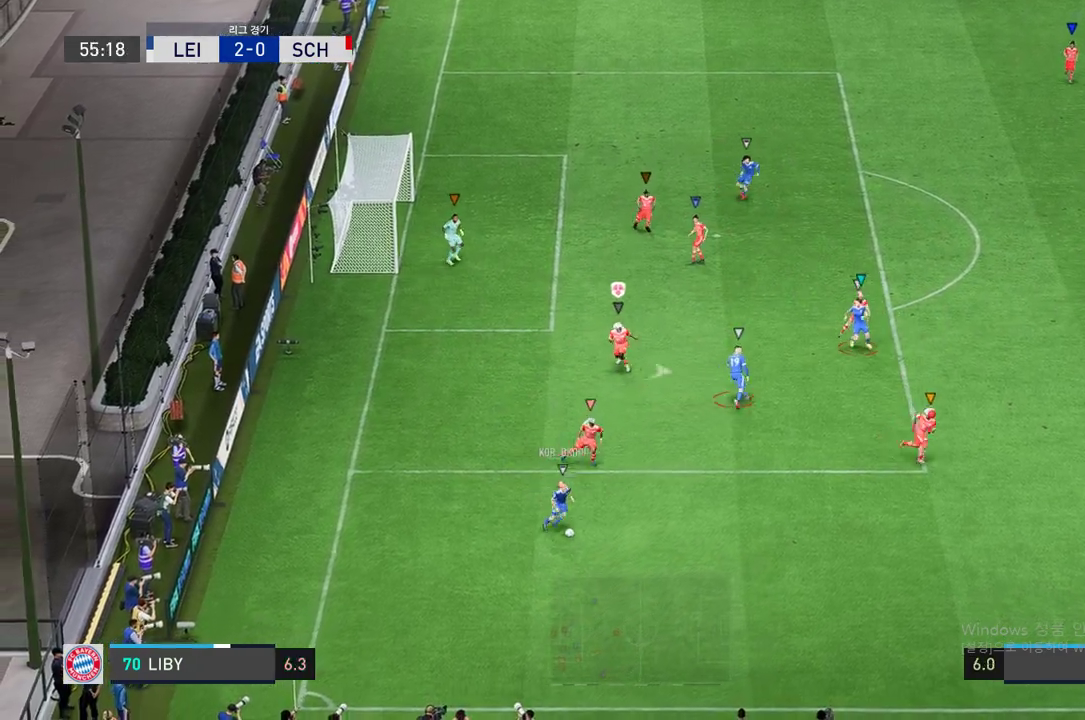
{"buttons": ["L2", "R2"], "left_stick": "up-right", "events": [[18, "left_stick", "up-right"], [224, "left_stick", "center"], [481, "left_stick", "up-right"]]}
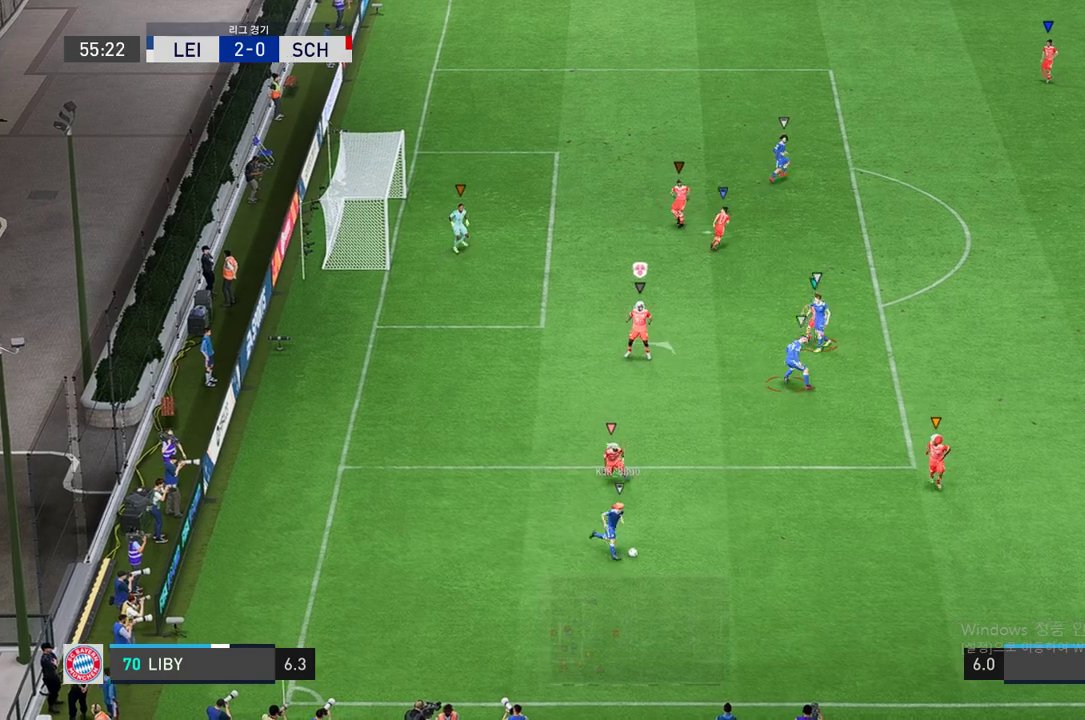
{"buttons": ["L2"], "left_stick": "down-right", "events": [[172, "left_stick", "right"], [310, "left_stick", "center"], [395, "left_stick", "down-right"], [498, "R2", "up"]]}
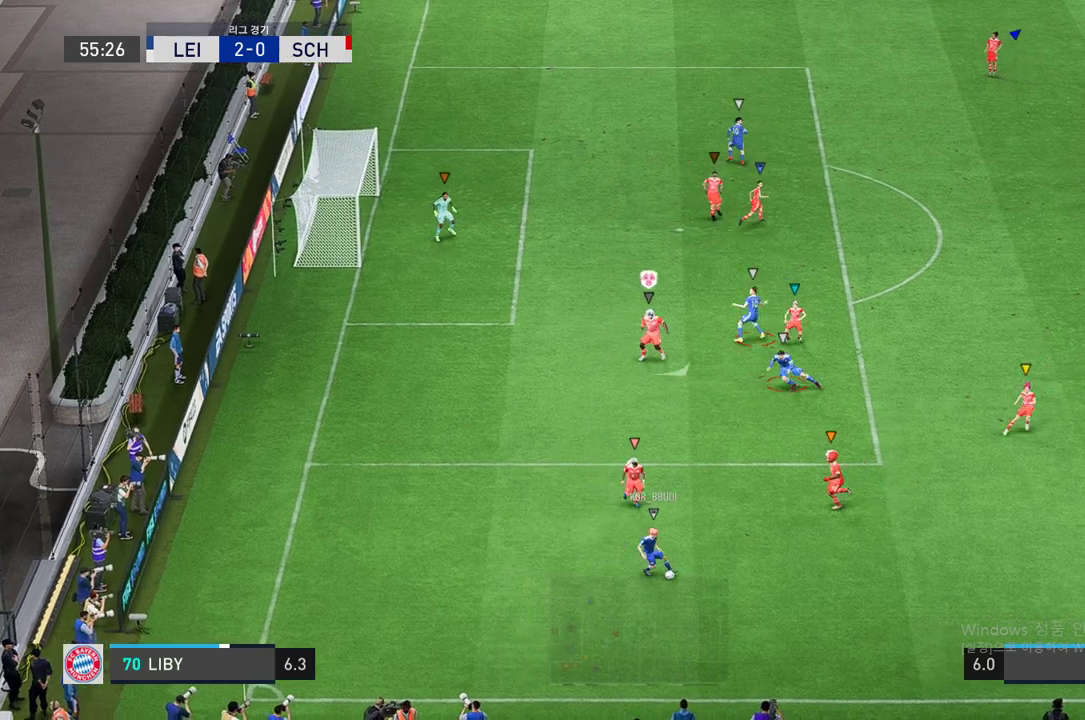
{"buttons": ["L2", "R2"], "left_stick": "up-left", "events": [[85, "left_stick", "down"], [189, "left_stick", "down-right"], [292, "left_stick", "right"], [343, "R2", "down"], [412, "left_stick", "center"], [480, "left_stick", "up-left"]]}
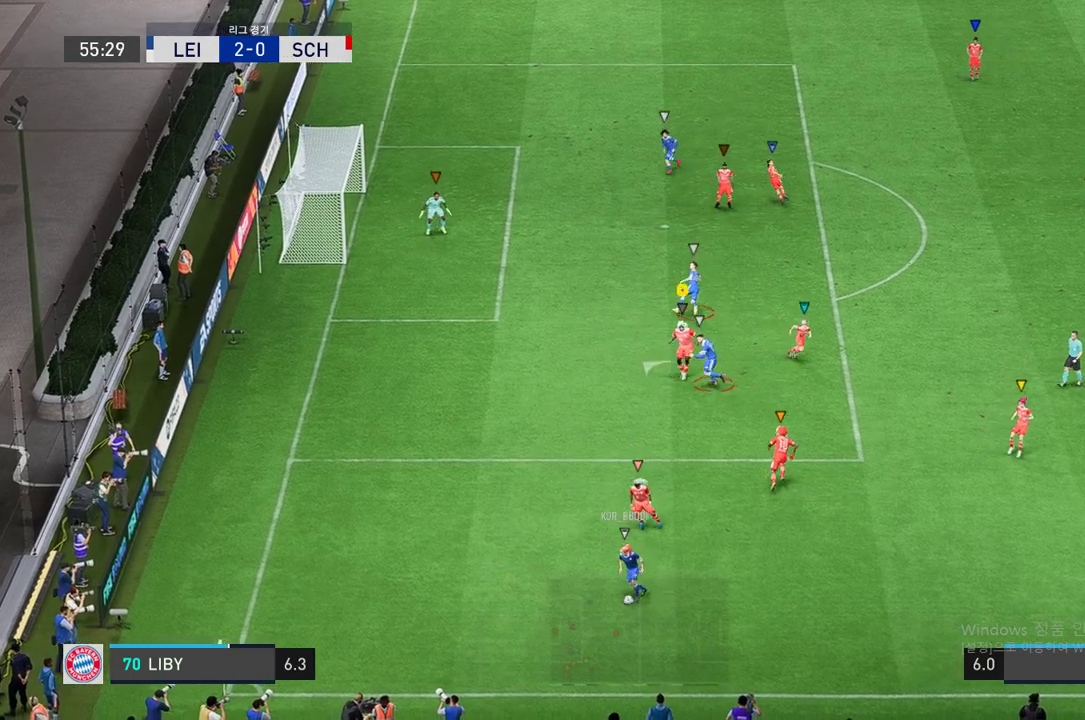
{"buttons": ["L2", "R2"], "left_stick": "up-left", "events": []}
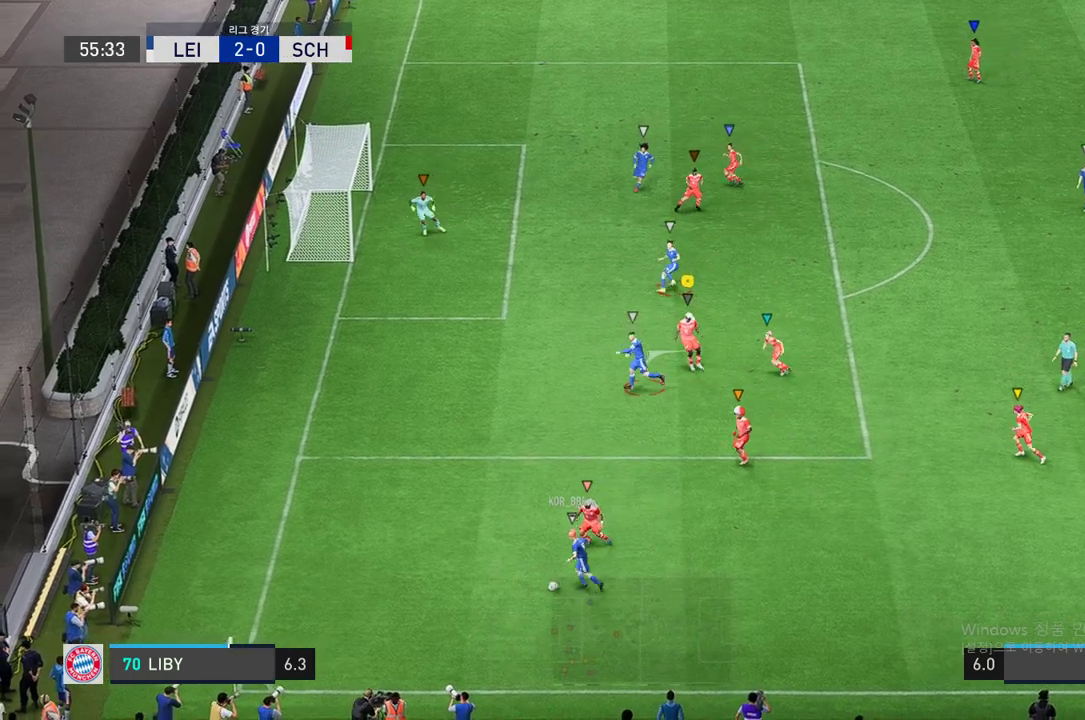
{"buttons": ["R2"], "left_stick": "down-left", "events": [[326, "left_stick", "left"], [377, "L2", "up"], [463, "left_stick", "down-left"]]}
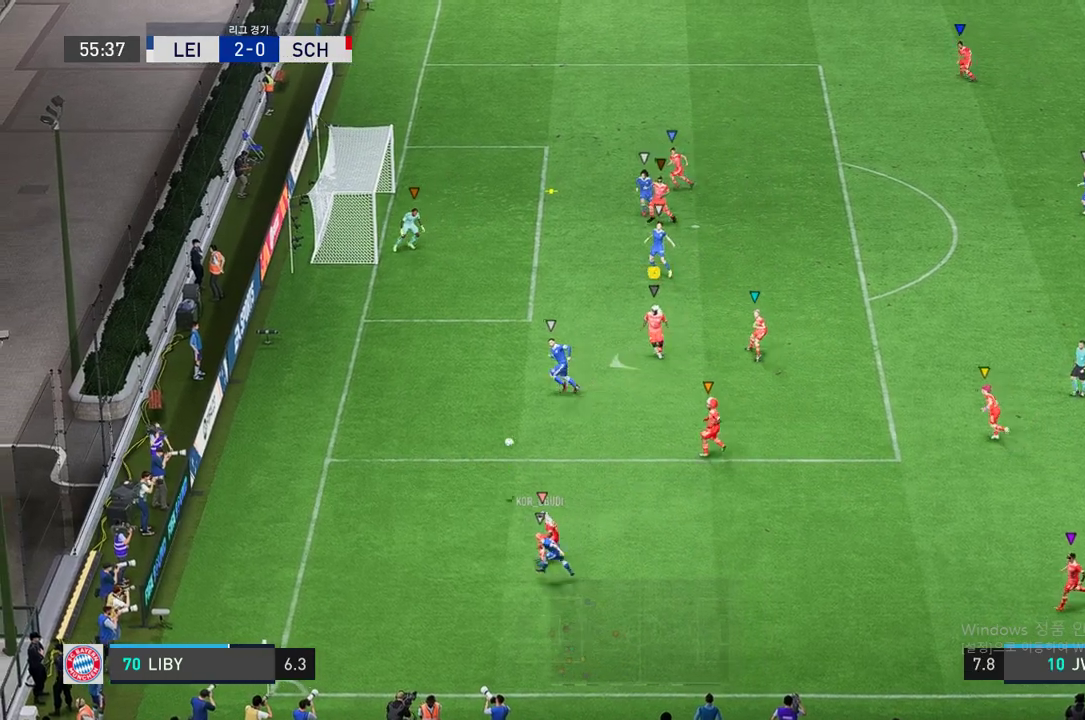
{"buttons": ["R2"], "left_stick": "up-left", "events": [[326, "left_stick", "left"], [429, "left_stick", "up-left"]]}
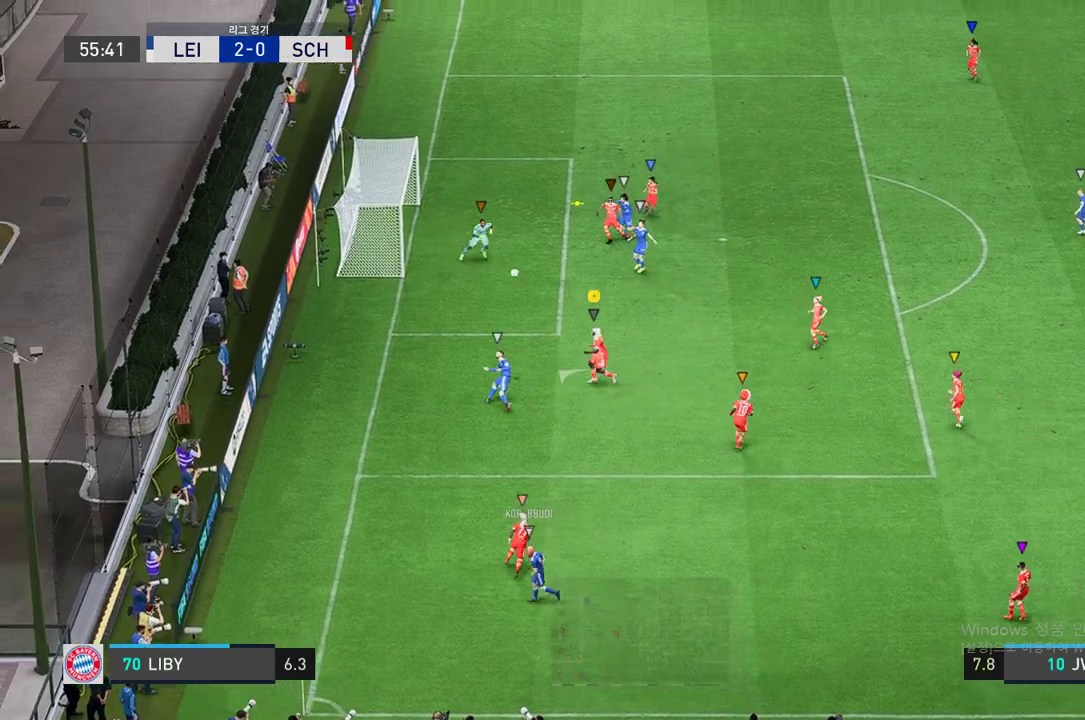
{"buttons": [], "left_stick": "up", "events": [[412, "left_stick", "up"], [463, "R2", "up"]]}
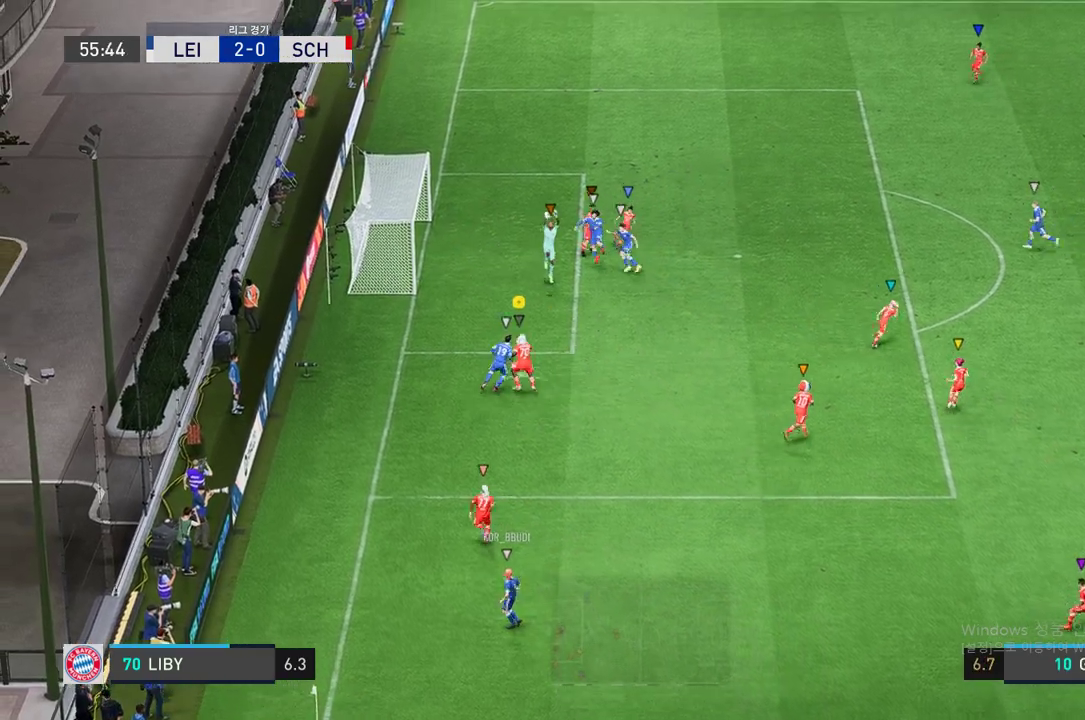
{"buttons": [], "left_stick": "up-right", "events": [[86, "left_stick", "up-right"]]}
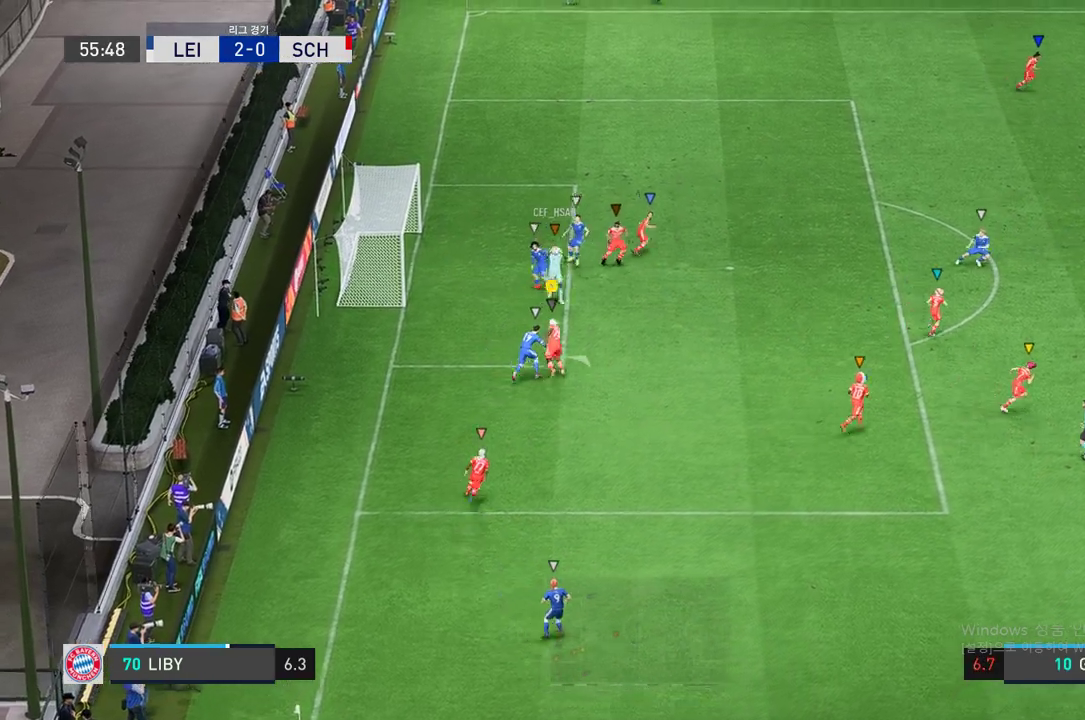
{"buttons": [], "left_stick": "down-right", "events": [[137, "left_stick", "center"], [412, "left_stick", "down-right"]]}
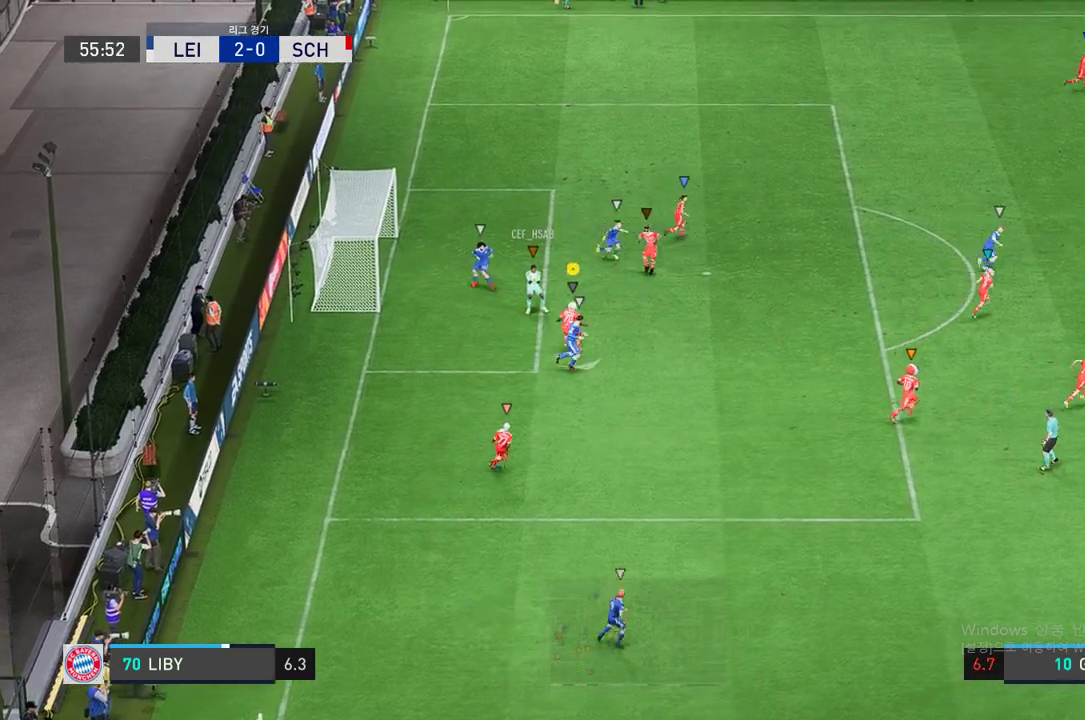
{"buttons": [], "left_stick": "down-left", "events": [[292, "left_stick", "down"], [463, "left_stick", "down-left"]]}